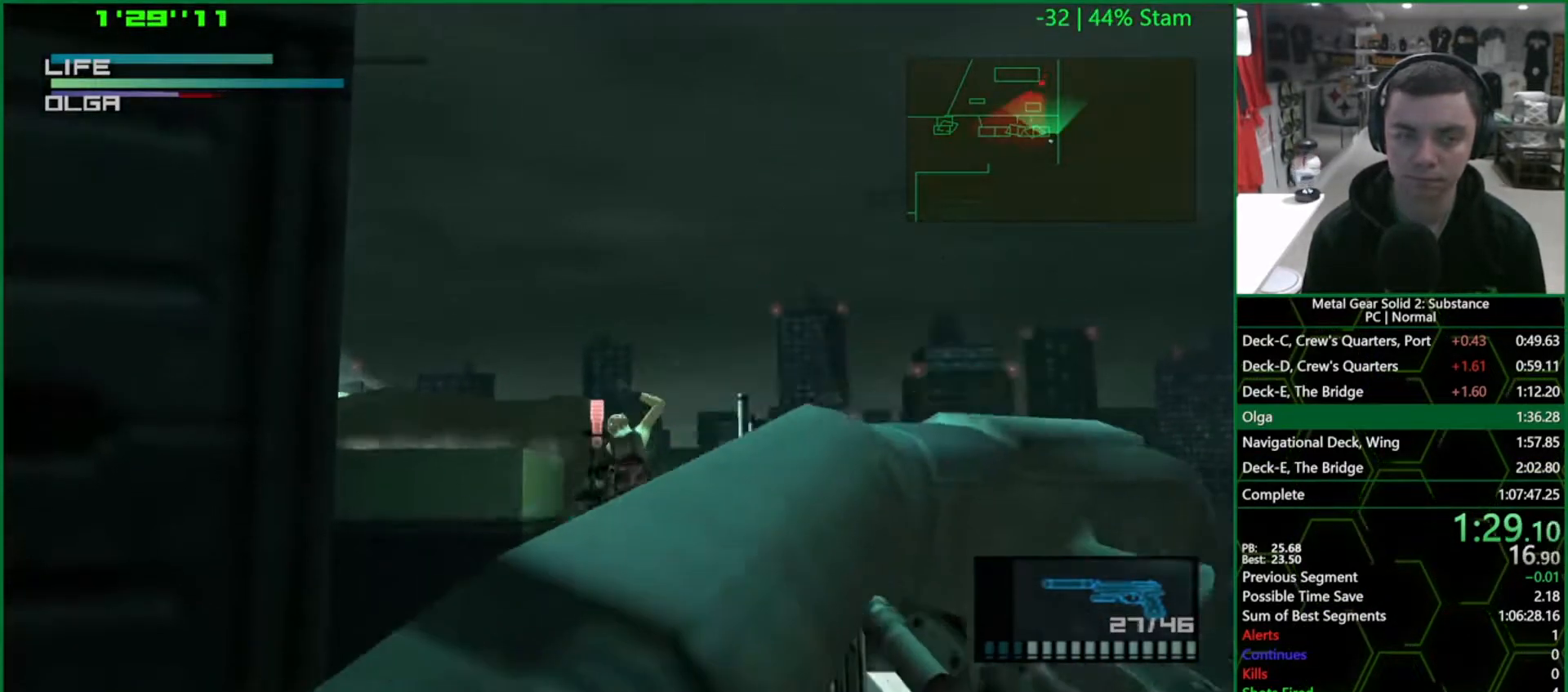
Gameplay with a controller (PlayStation layout); each line is a JSON object with the inputs held at the frame after it. "events" lists button and stick changes between this image and that frame as [ms after this image, input, new state], when the widget could be followed in between. Not read: HOME L3 R3.
{"buttons": ["SQUARE", "R1"], "left_stick": "center", "right_stick": "center", "events": [[17, "left_stick", "down-left"], [167, "left_stick", "center"]]}
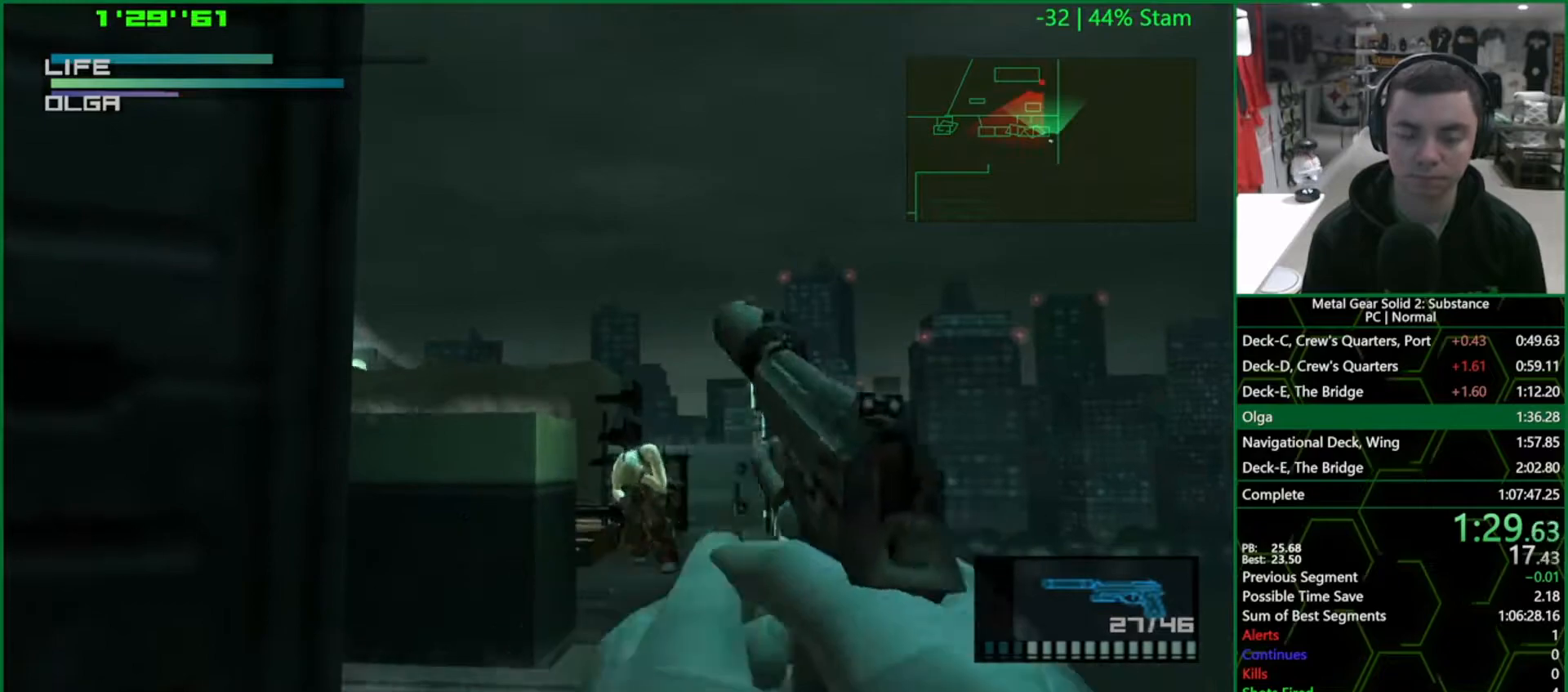
{"buttons": ["SQUARE", "R1"], "left_stick": "up", "right_stick": "center", "events": [[500, "left_stick", "up"]]}
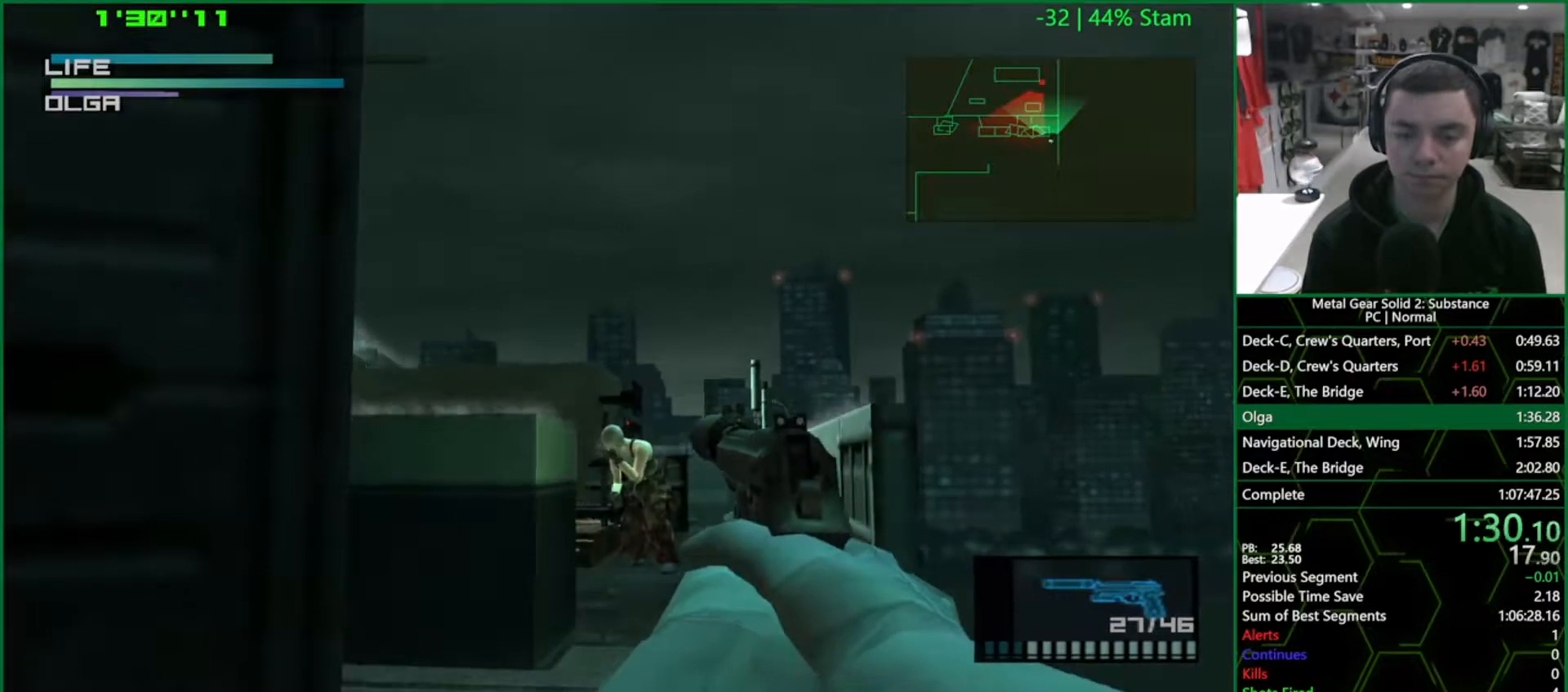
{"buttons": ["SQUARE", "R1"], "left_stick": "center", "right_stick": "center", "events": [[83, "left_stick", "center"], [283, "left_stick", "right"], [400, "left_stick", "center"]]}
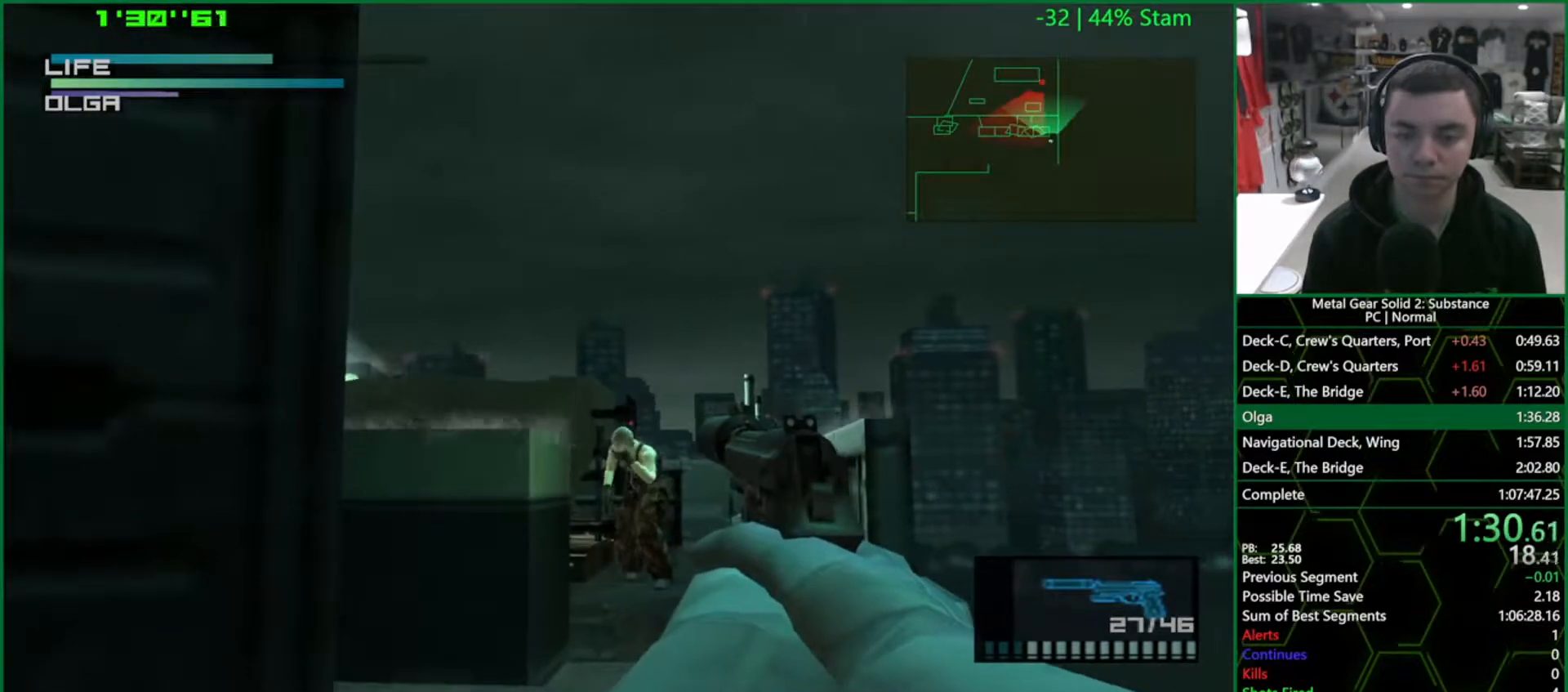
{"buttons": ["SQUARE", "R1"], "left_stick": "center", "right_stick": "center", "events": []}
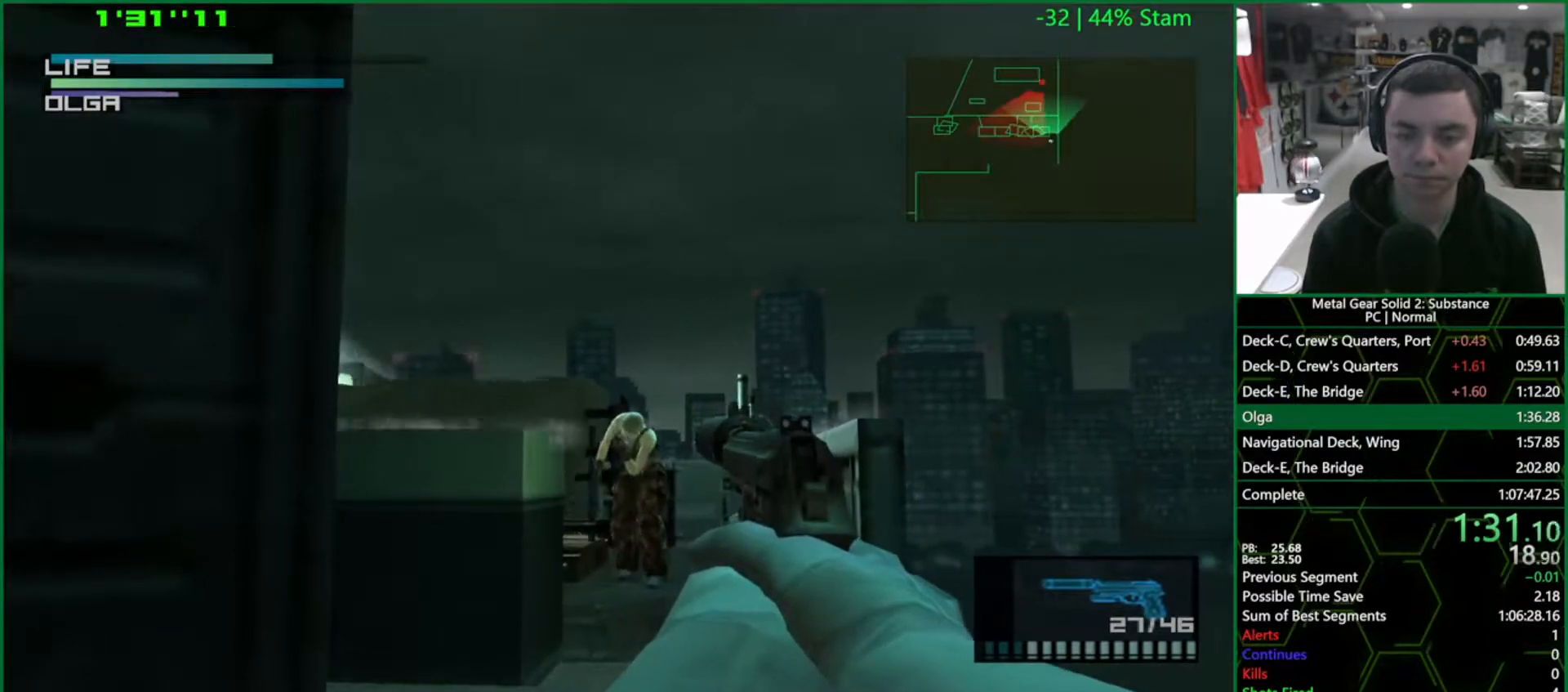
{"buttons": ["SQUARE", "R1"], "left_stick": "center", "right_stick": "center", "events": [[17, "left_stick", "down-left"], [100, "left_stick", "center"]]}
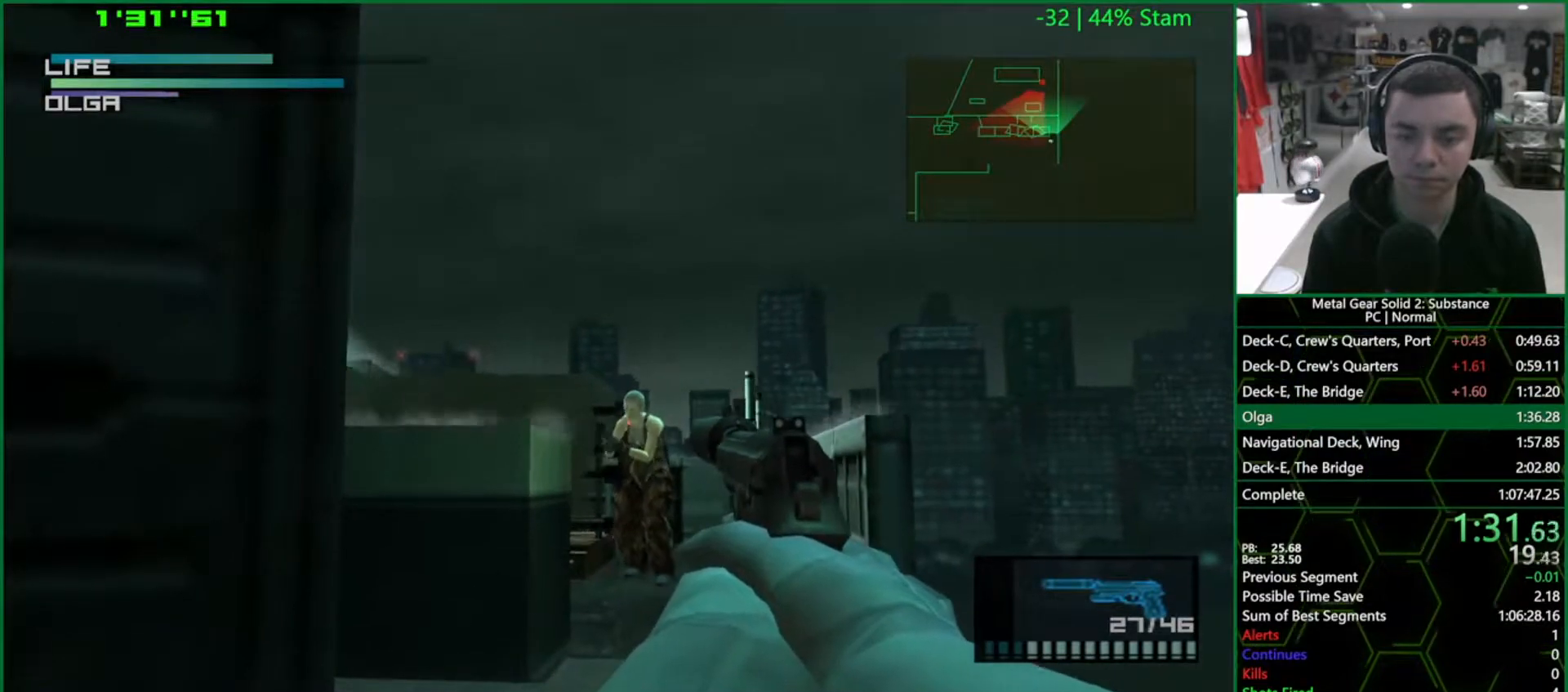
{"buttons": ["SQUARE", "R1"], "left_stick": "center", "right_stick": "center", "events": []}
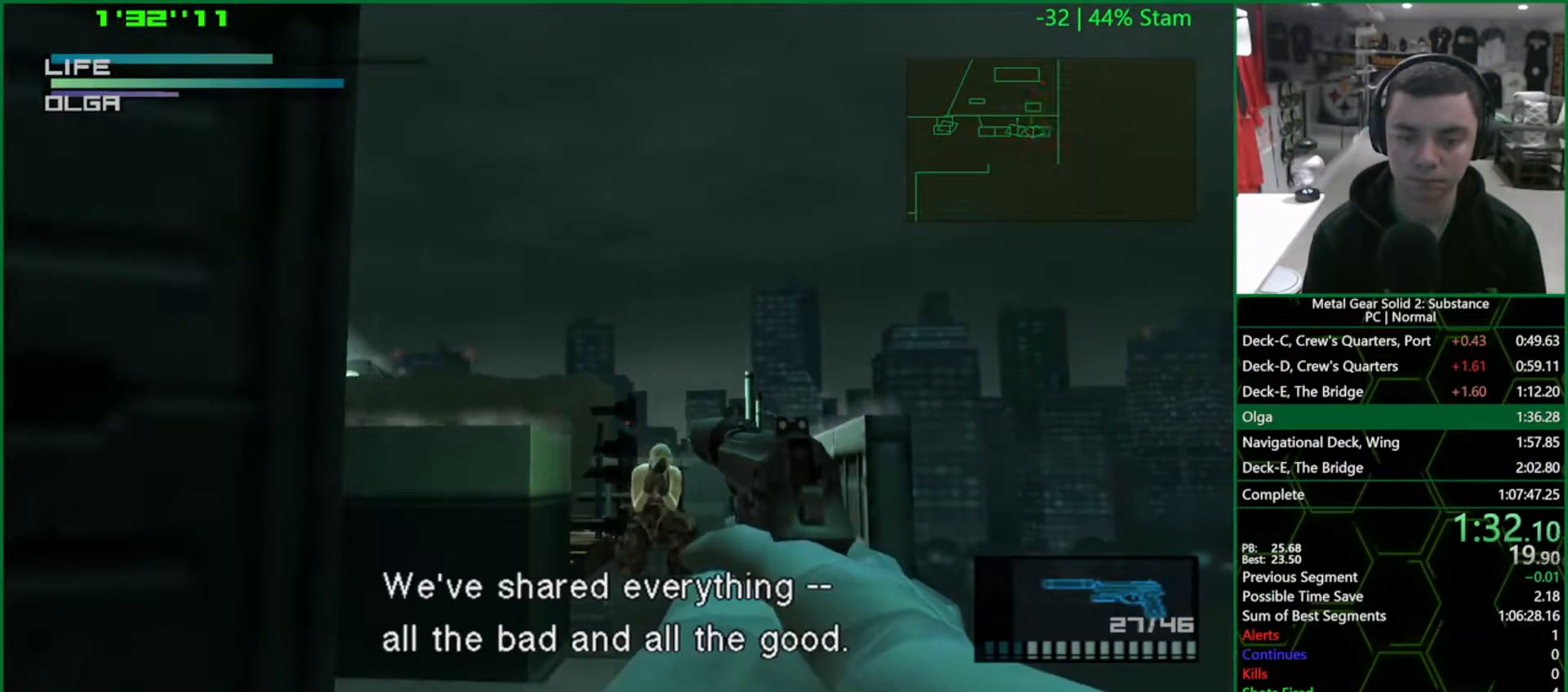
{"buttons": ["SQUARE", "R1"], "left_stick": "down", "right_stick": "center", "events": [[100, "left_stick", "up-right"], [233, "left_stick", "center"], [500, "left_stick", "down"]]}
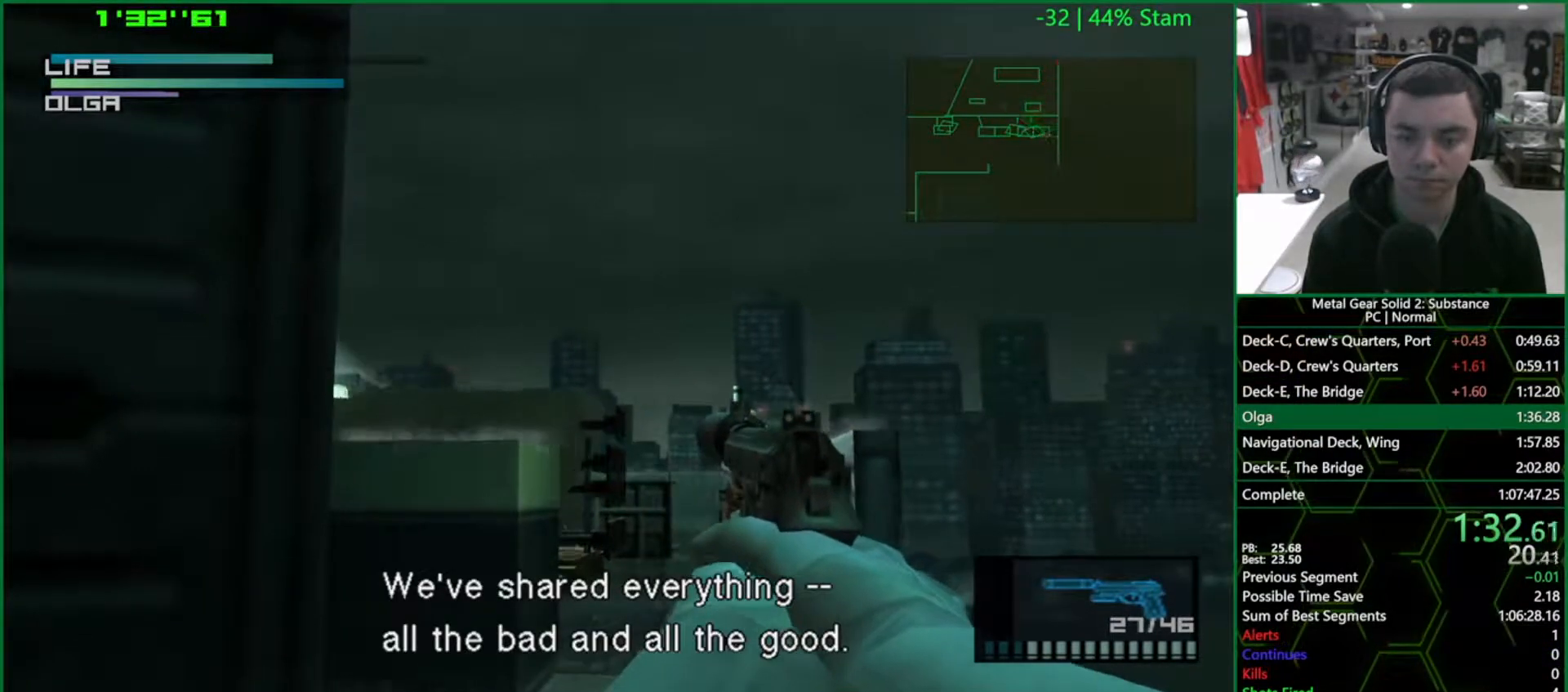
{"buttons": ["SQUARE", "R1"], "left_stick": "center", "right_stick": "center", "events": [[83, "left_stick", "center"]]}
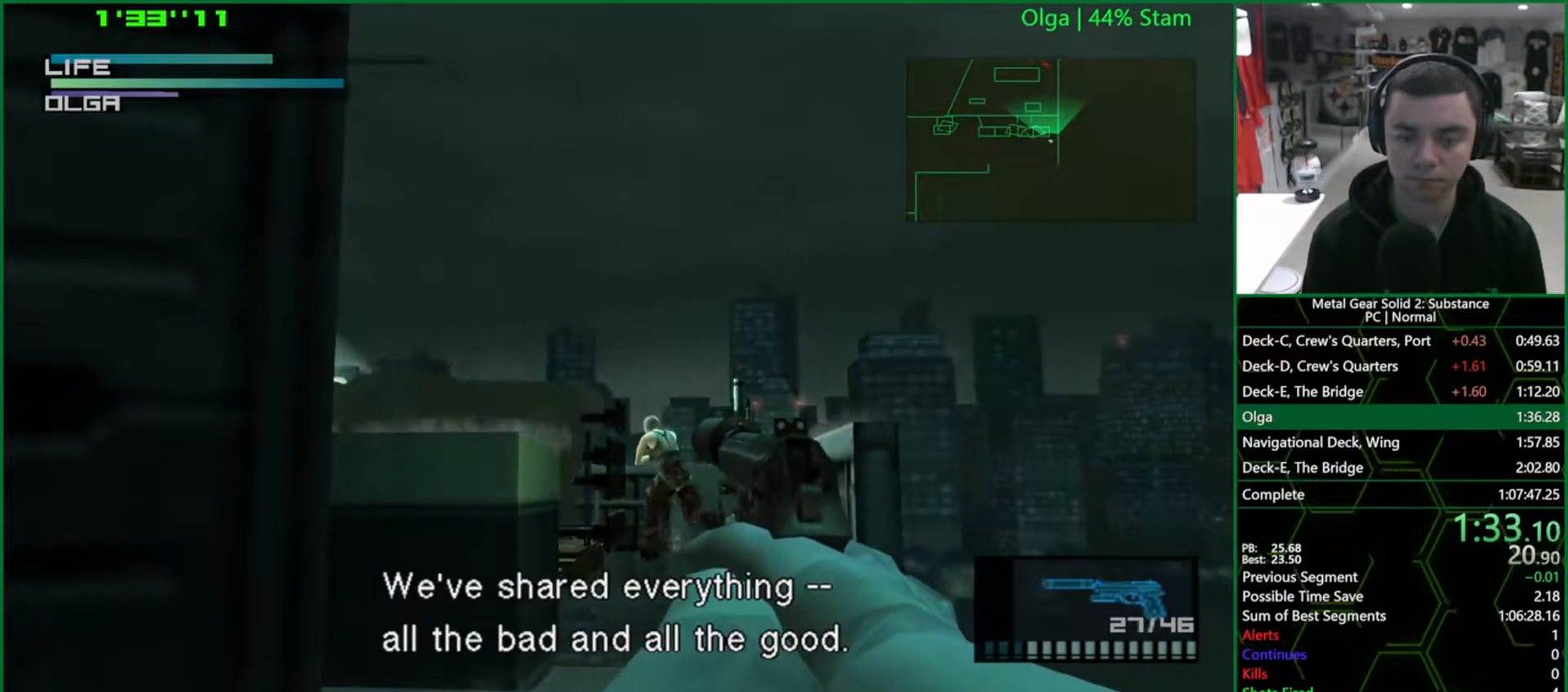
{"buttons": ["SQUARE", "R1"], "left_stick": "center", "right_stick": "center", "events": []}
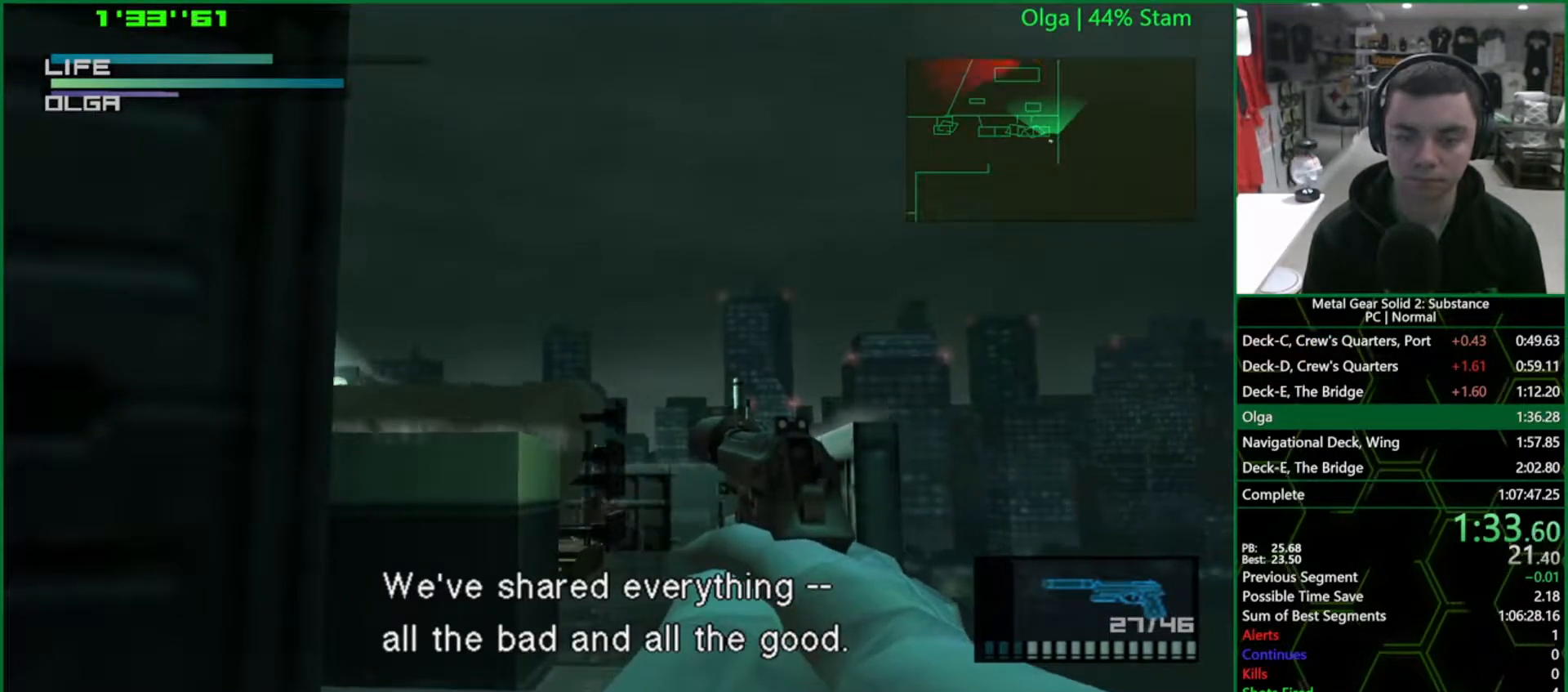
{"buttons": ["R1"], "left_stick": "center", "right_stick": "center", "events": [[17, "SQUARE", "up"]]}
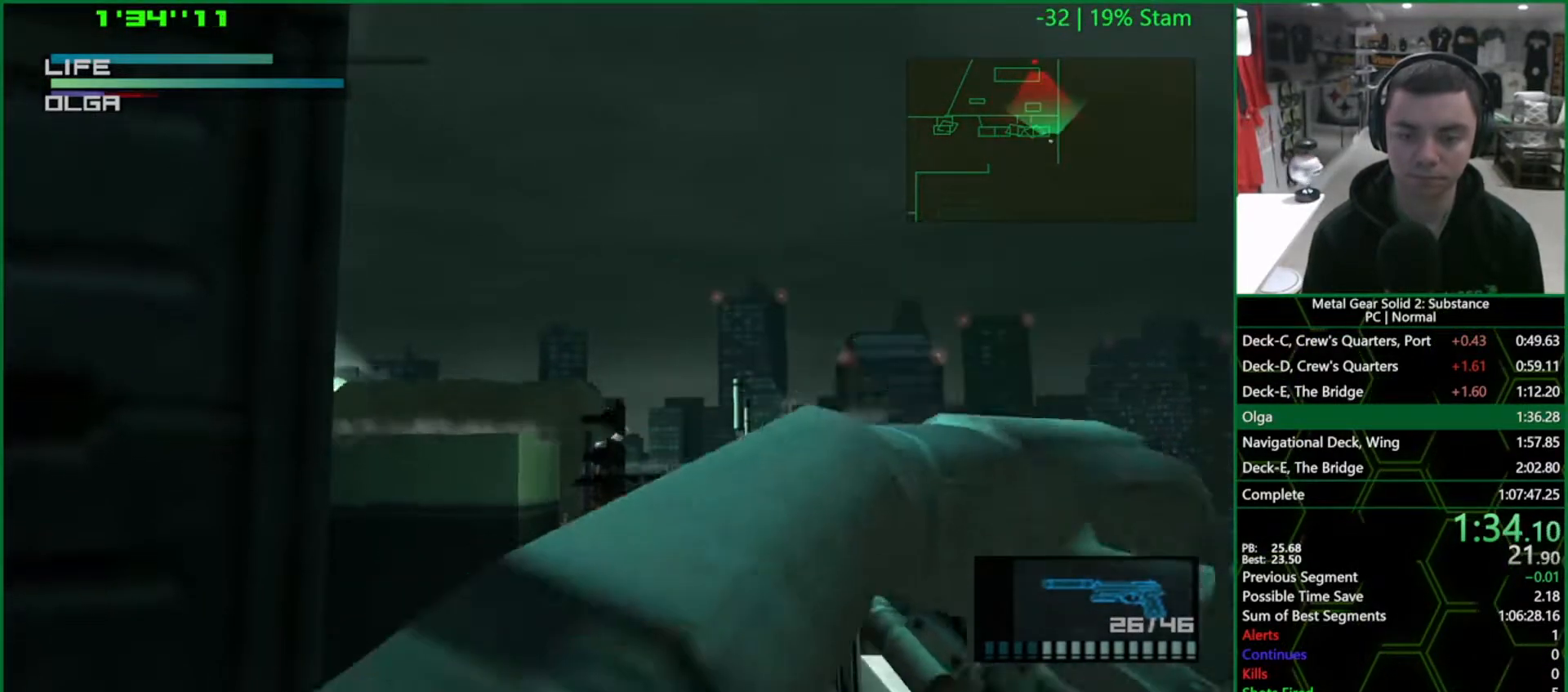
{"buttons": ["SQUARE", "R1"], "left_stick": "center", "right_stick": "center", "events": [[133, "SQUARE", "down"]]}
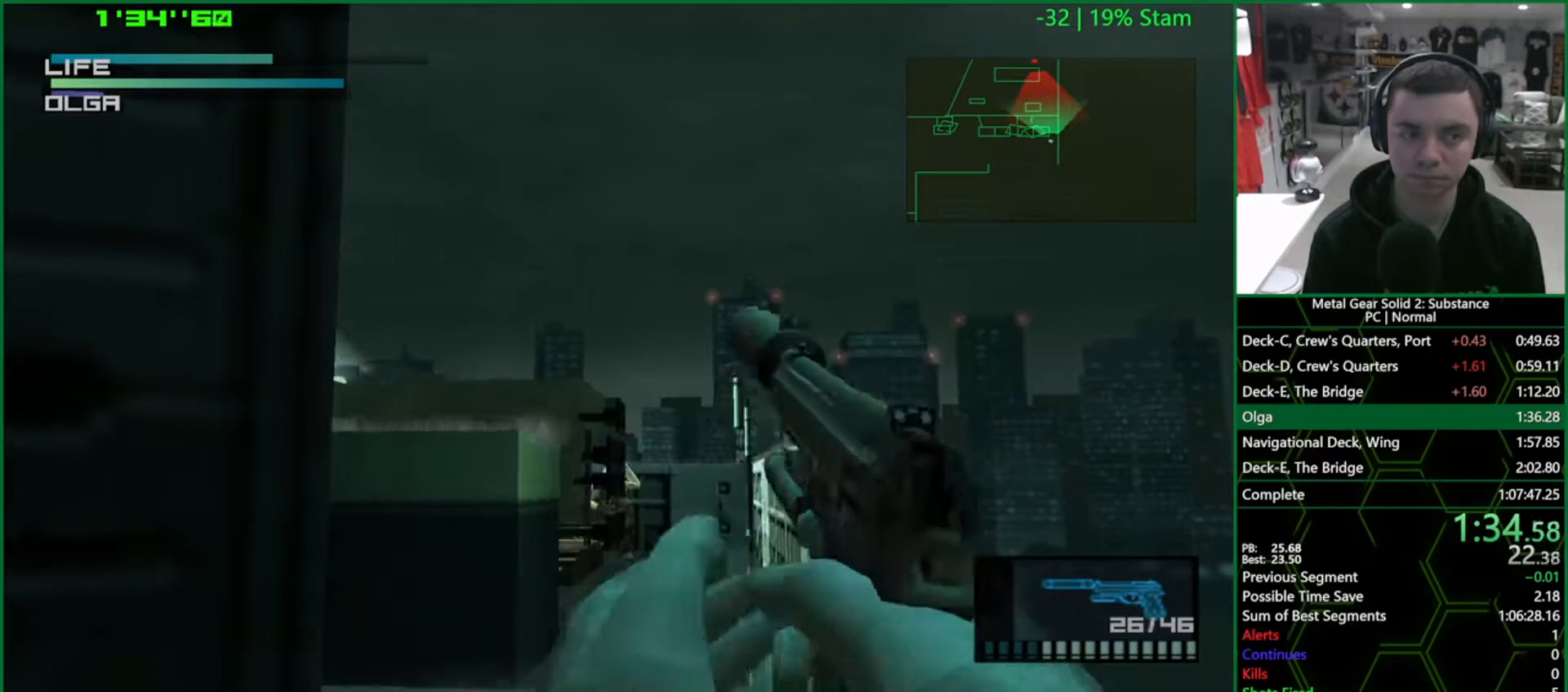
{"buttons": ["SQUARE", "R1"], "left_stick": "center", "right_stick": "center", "events": []}
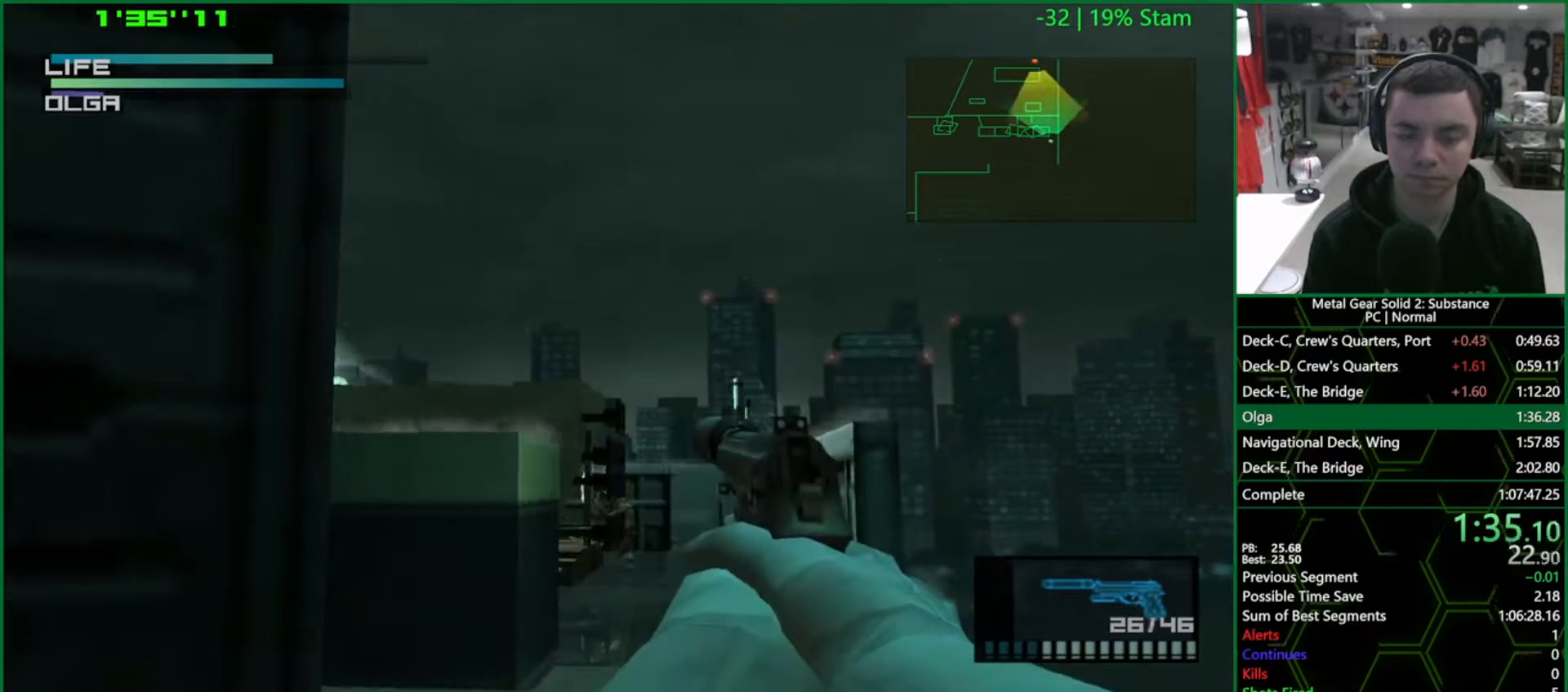
{"buttons": ["SQUARE", "R1"], "left_stick": "center", "right_stick": "center", "events": []}
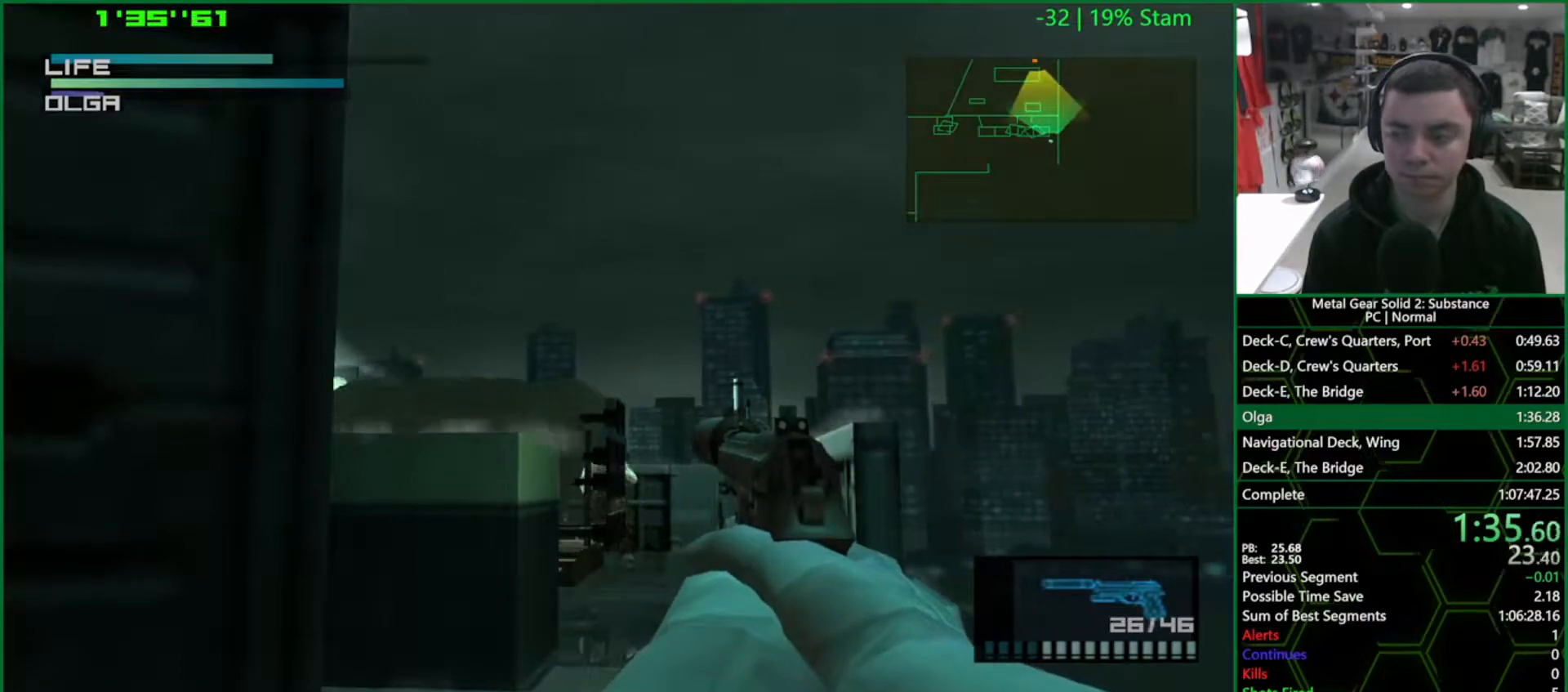
{"buttons": ["SQUARE", "R1"], "left_stick": "center", "right_stick": "center", "events": []}
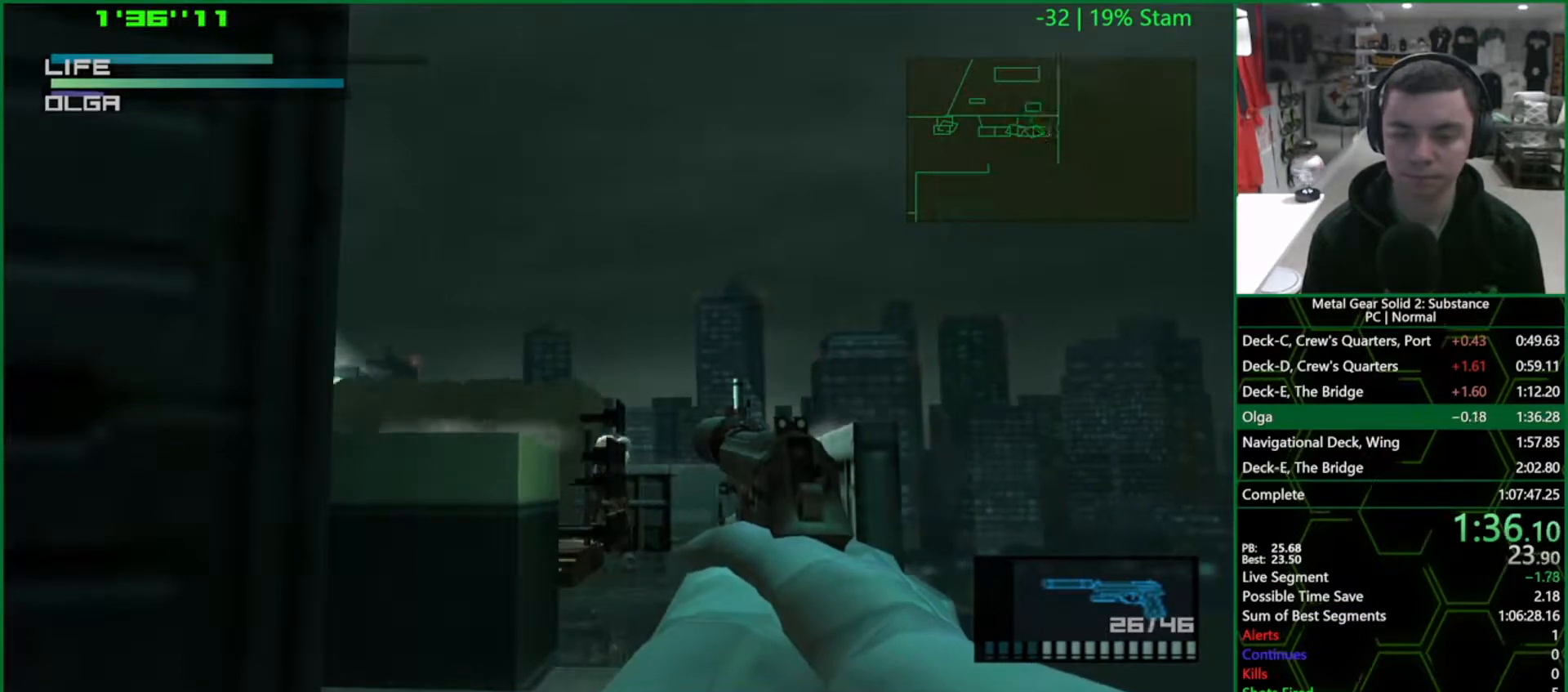
{"buttons": ["SQUARE", "R1"], "left_stick": "center", "right_stick": "center", "events": []}
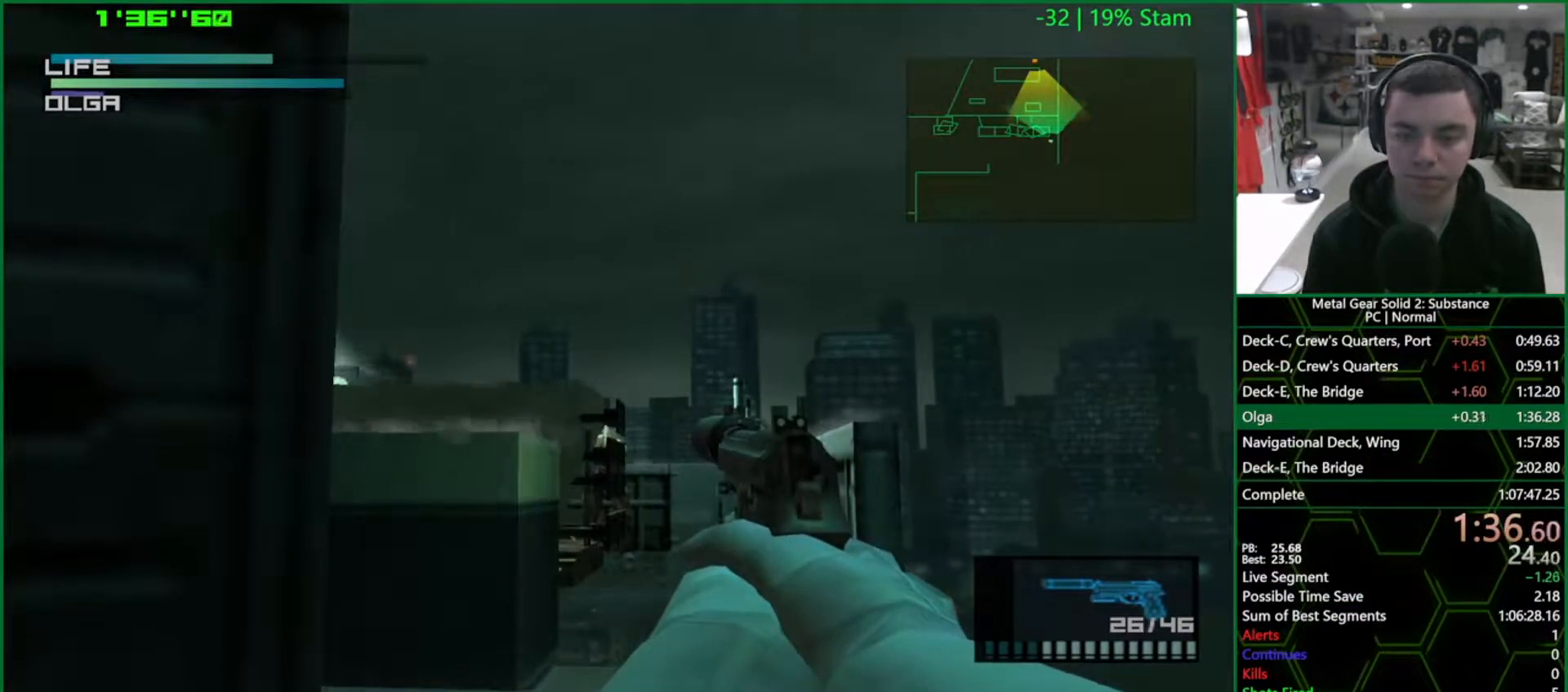
{"buttons": ["SQUARE", "R1"], "left_stick": "center", "right_stick": "center", "events": []}
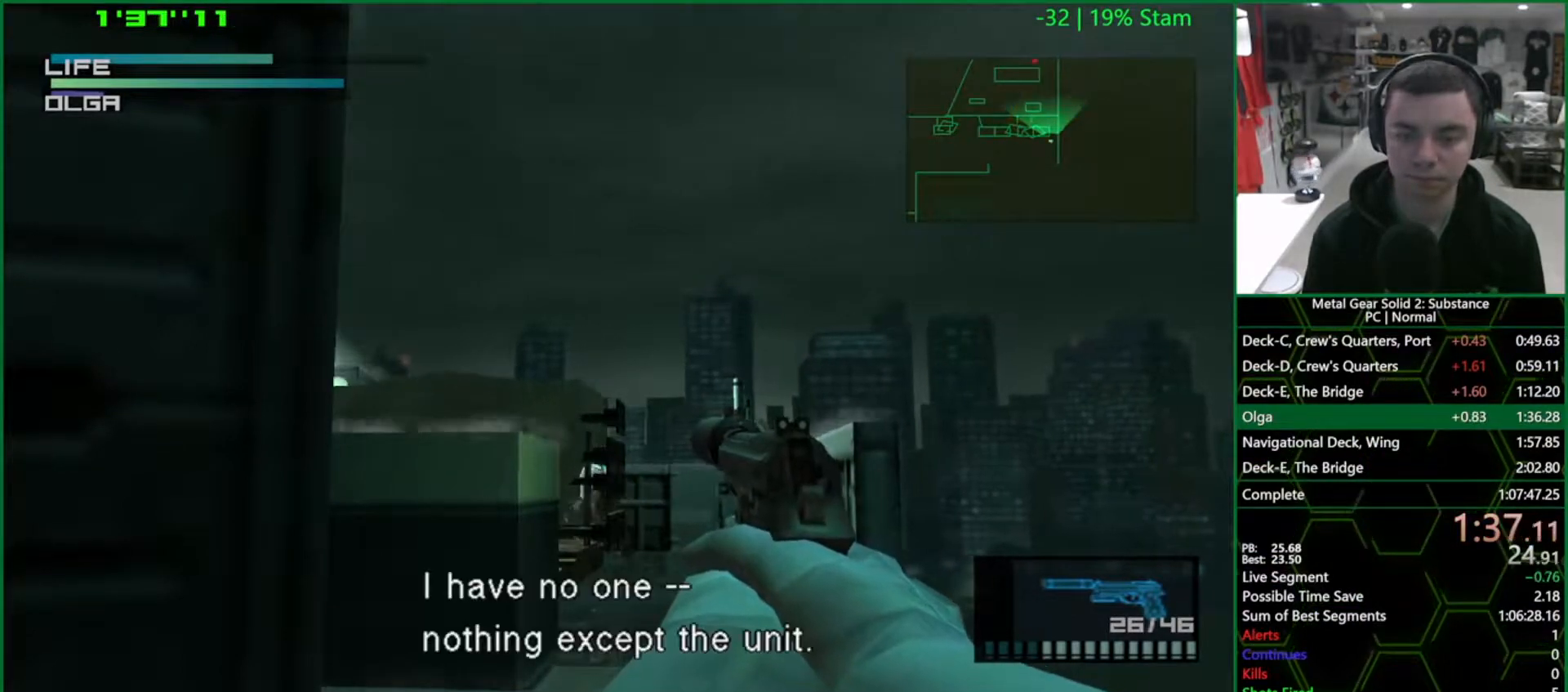
{"buttons": ["R1"], "left_stick": "center", "right_stick": "center", "events": [[417, "SQUARE", "up"]]}
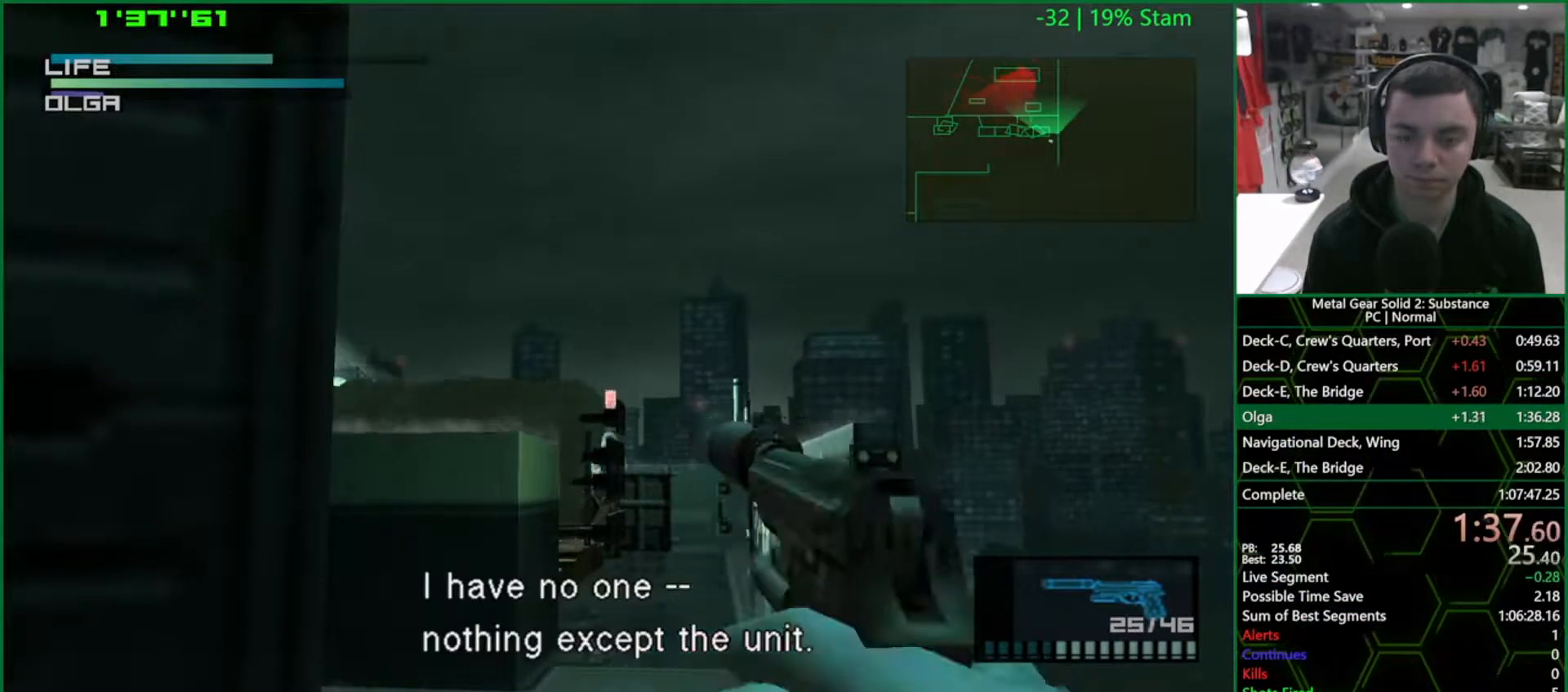
{"buttons": [], "left_stick": "center", "right_stick": "center", "events": [[350, "R1", "up"]]}
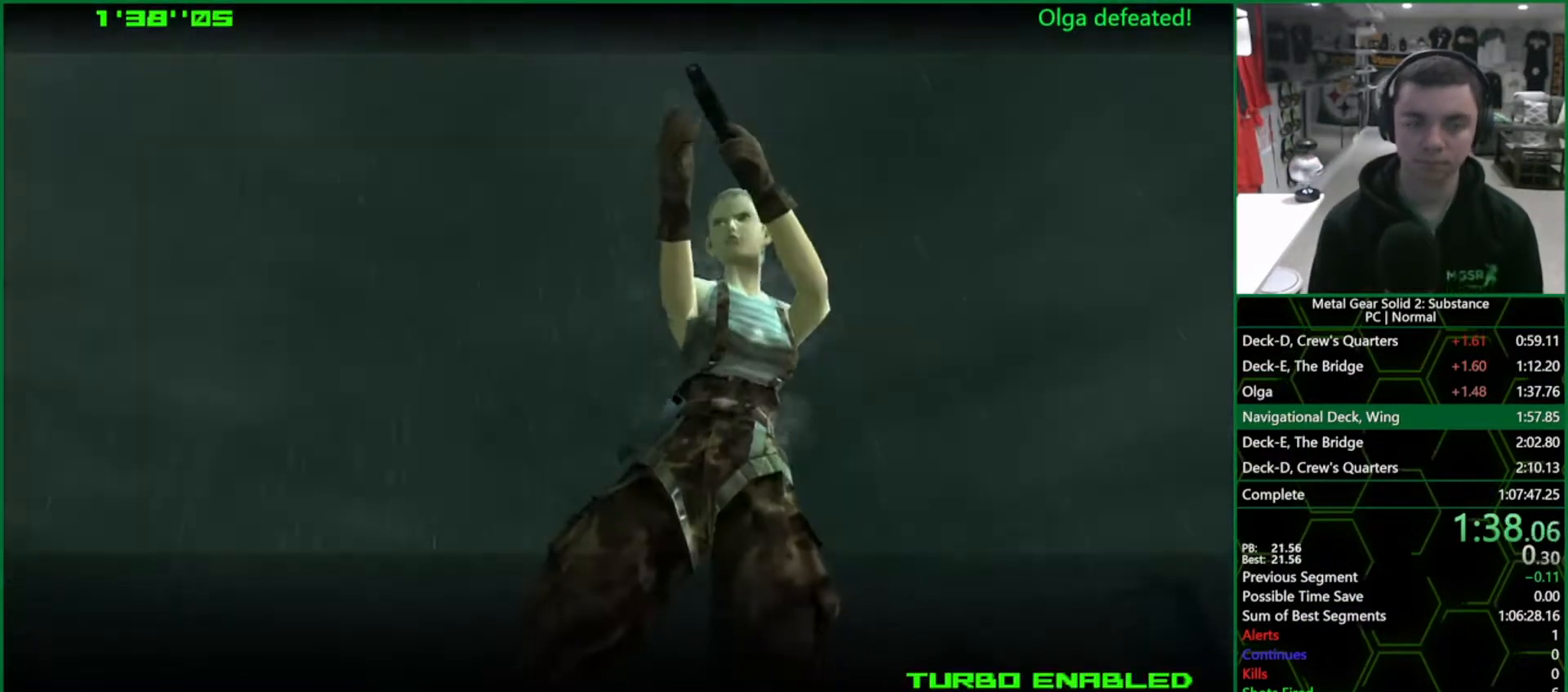
{"buttons": ["CROSS", "CIRCLE"], "left_stick": "center", "right_stick": "center", "events": [[33, "CIRCLE", "down"], [50, "CROSS", "down"]]}
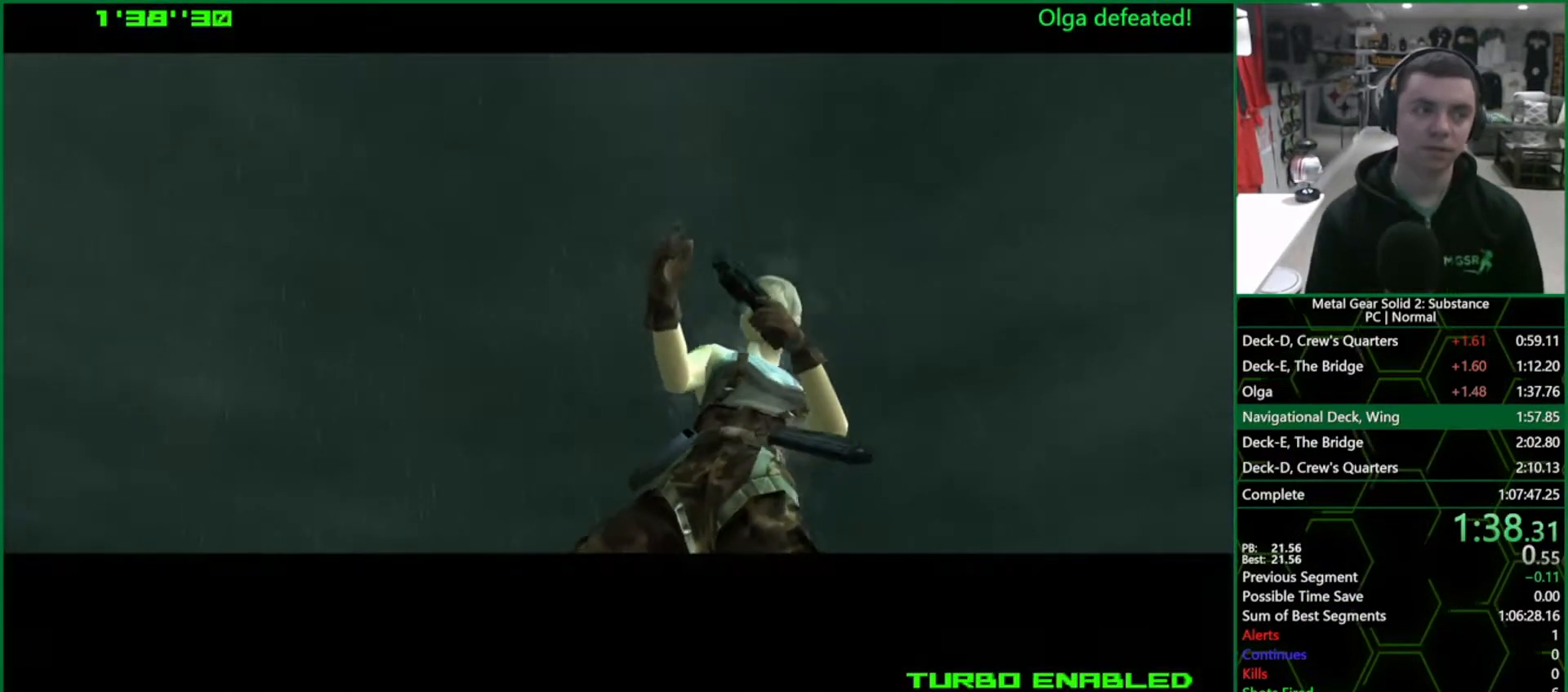
{"buttons": ["CROSS", "CIRCLE"], "left_stick": "center", "right_stick": "center", "events": []}
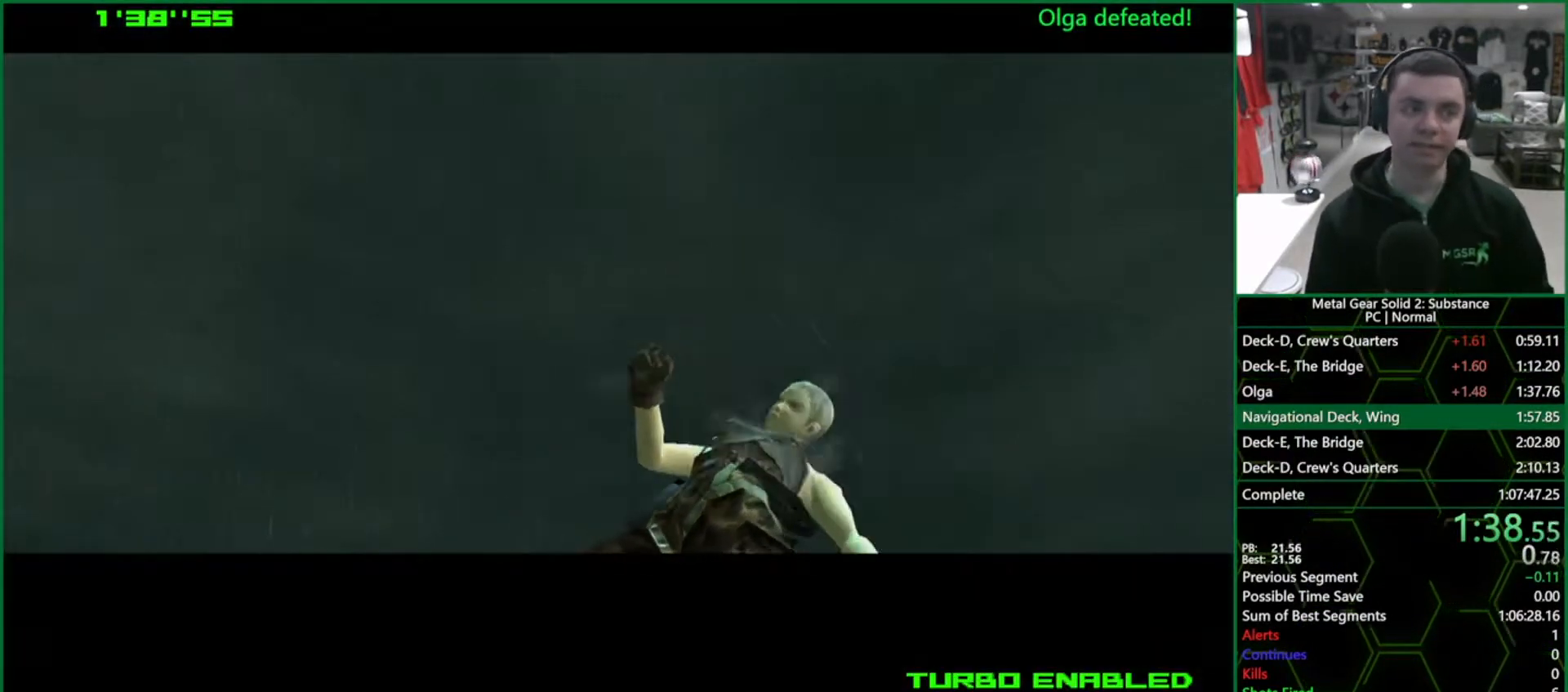
{"buttons": ["CROSS", "CIRCLE"], "left_stick": "center", "right_stick": "center", "events": []}
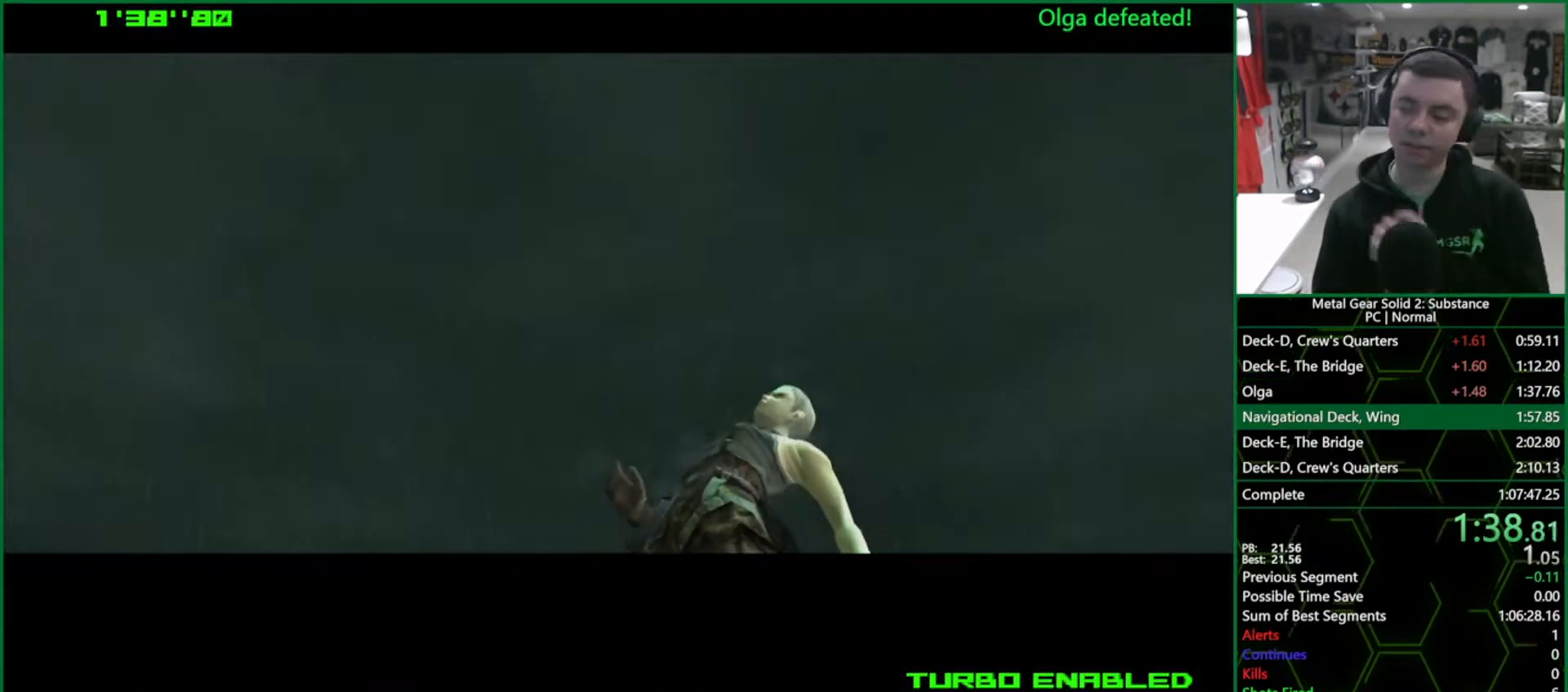
{"buttons": ["CROSS", "CIRCLE"], "left_stick": "center", "right_stick": "center", "events": []}
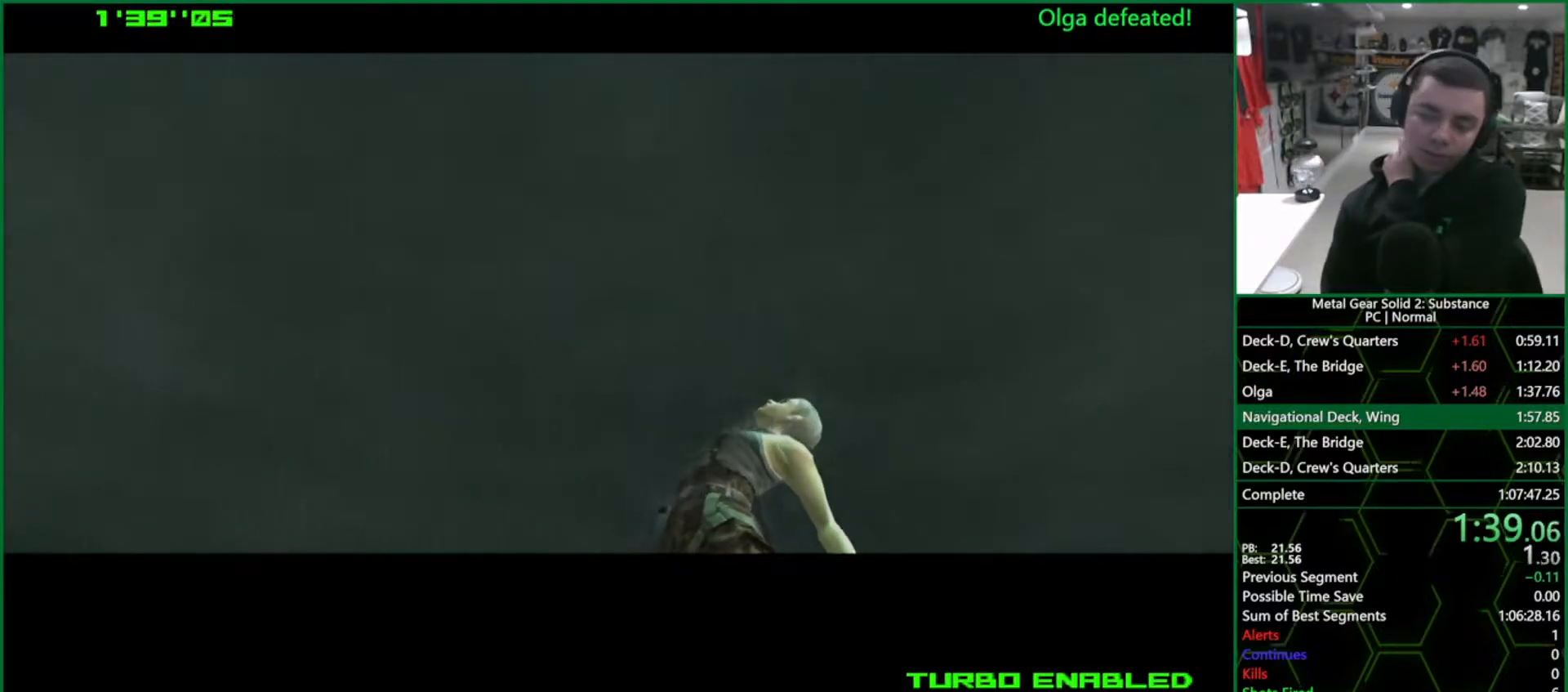
{"buttons": ["CROSS", "CIRCLE"], "left_stick": "center", "right_stick": "center", "events": []}
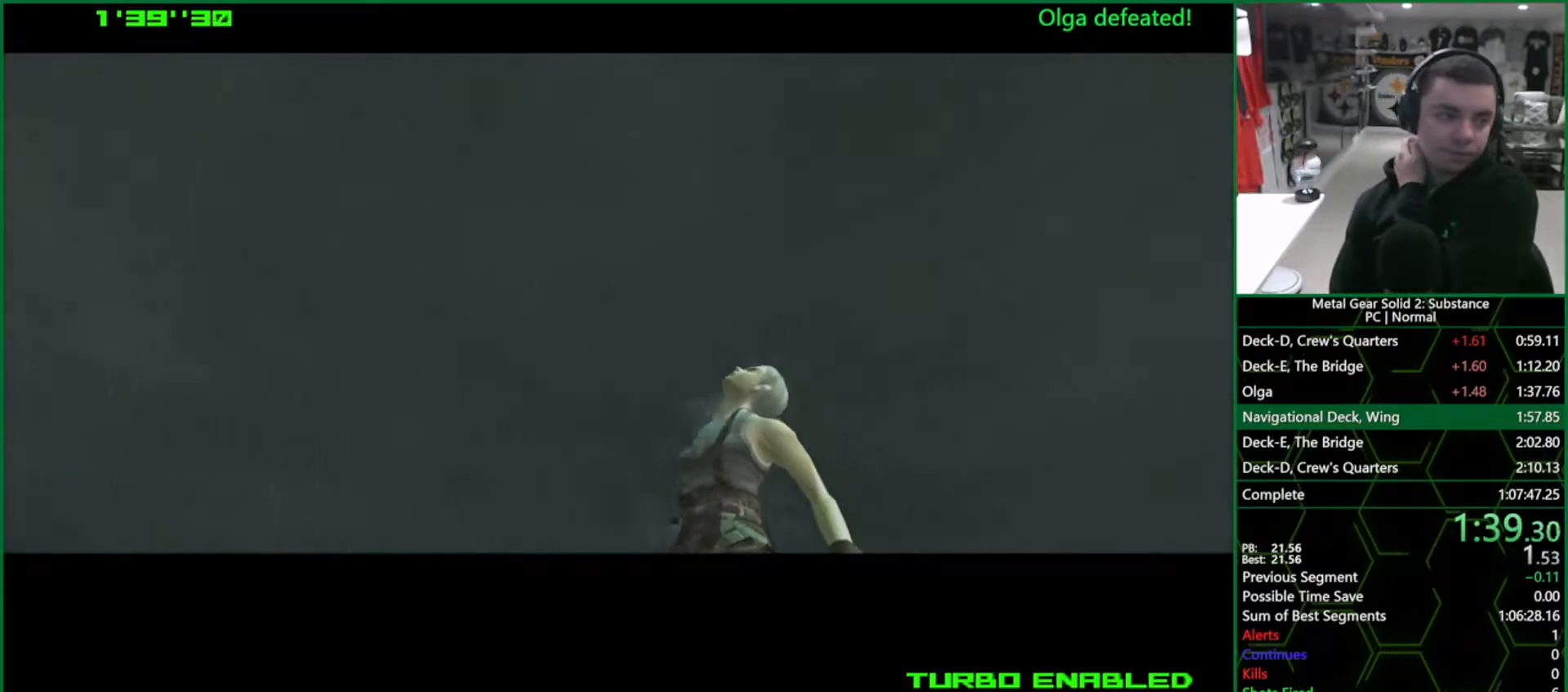
{"buttons": ["CROSS", "CIRCLE"], "left_stick": "center", "right_stick": "center", "events": []}
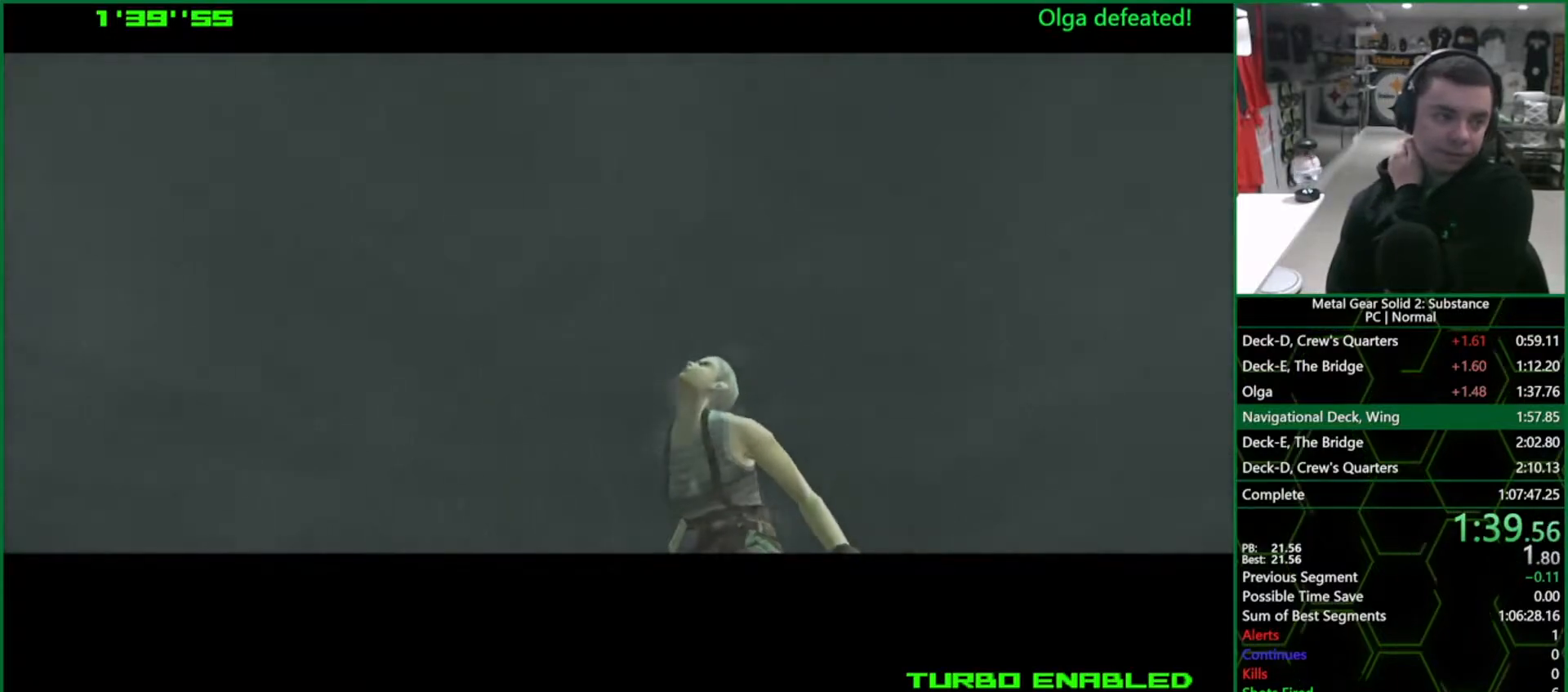
{"buttons": ["CROSS", "CIRCLE"], "left_stick": "center", "right_stick": "center", "events": []}
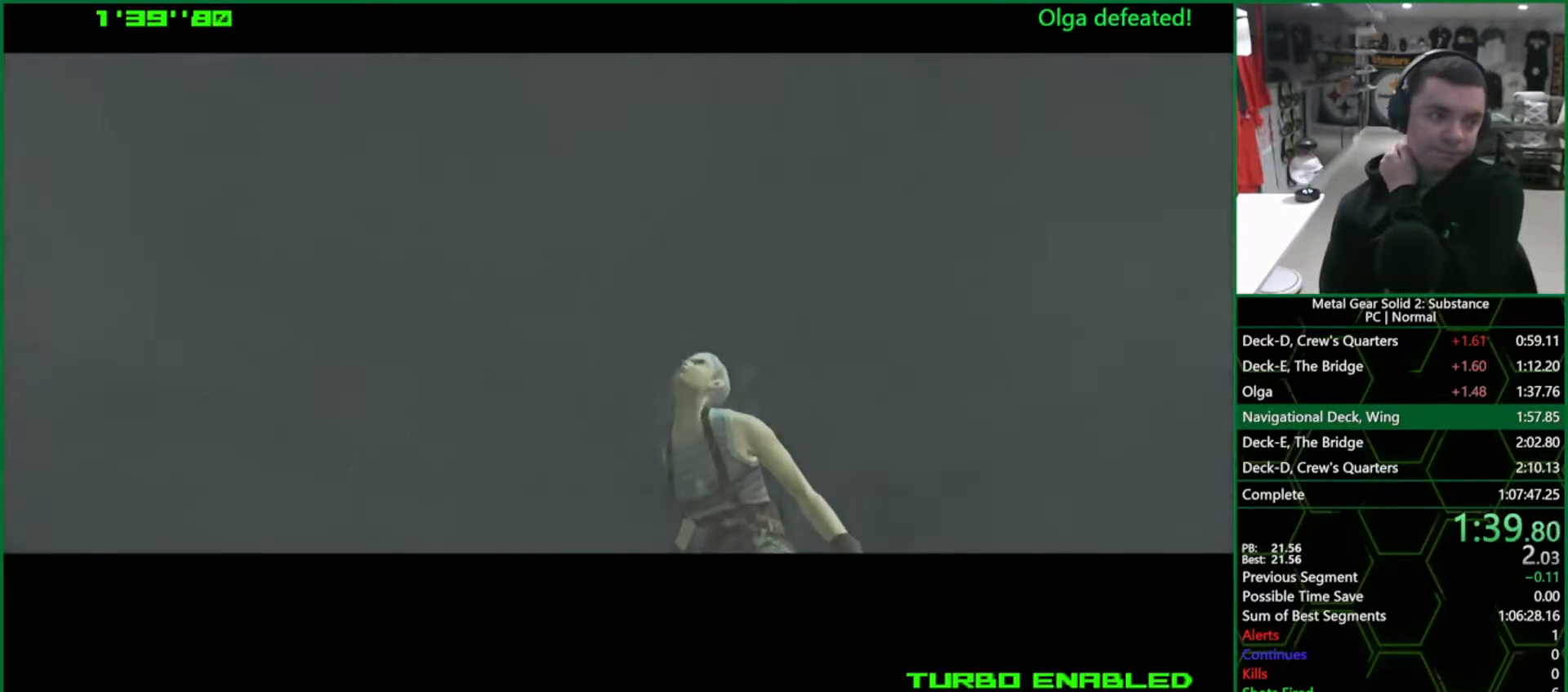
{"buttons": ["CROSS", "CIRCLE"], "left_stick": "center", "right_stick": "center", "events": []}
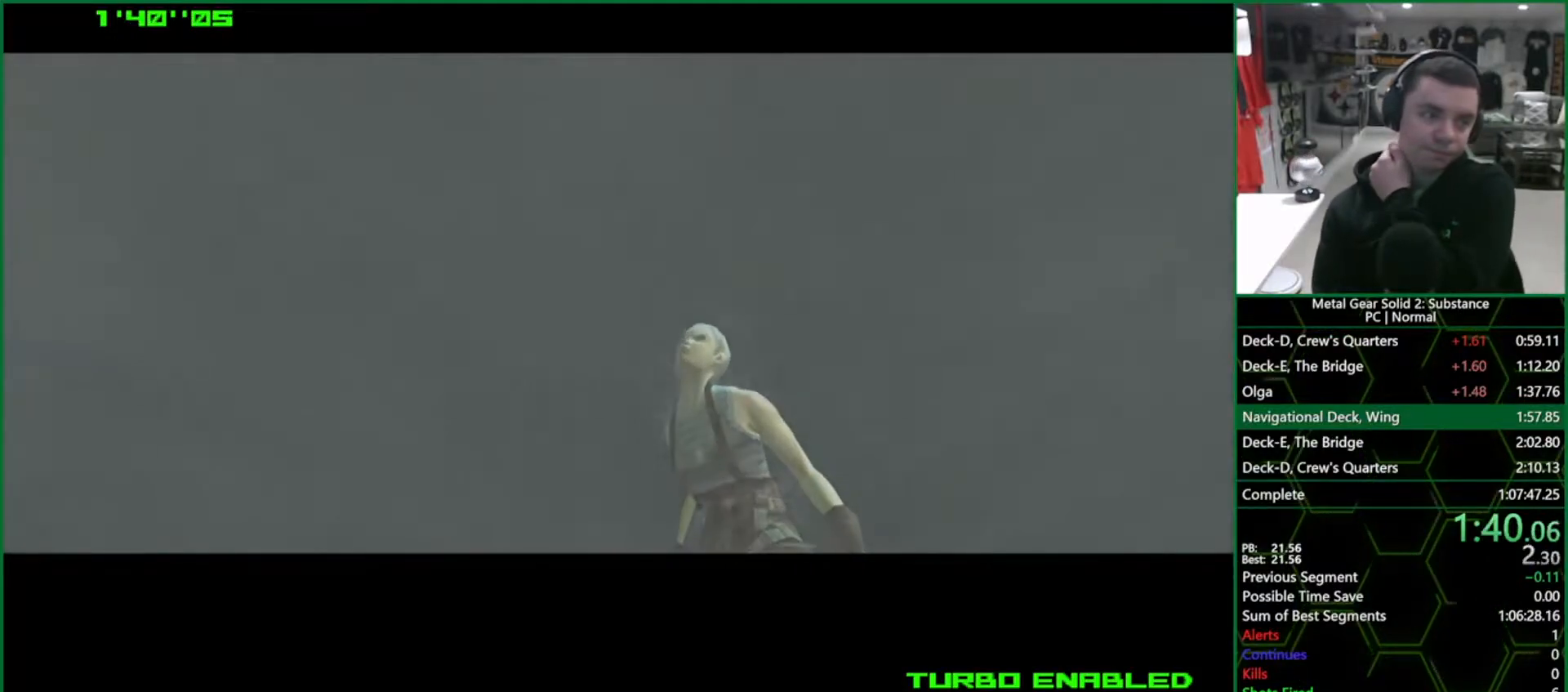
{"buttons": ["CROSS", "CIRCLE"], "left_stick": "center", "right_stick": "center", "events": []}
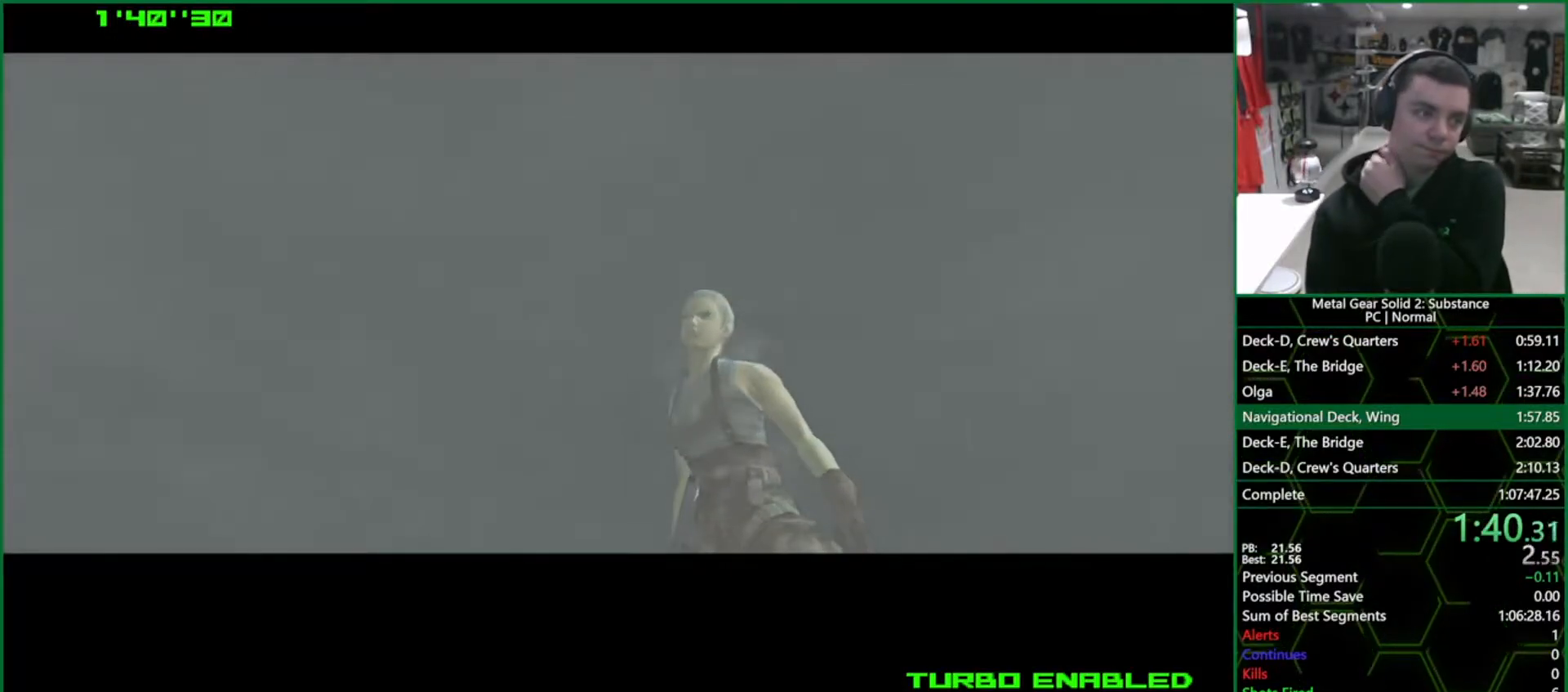
{"buttons": ["CROSS", "CIRCLE"], "left_stick": "center", "right_stick": "center", "events": []}
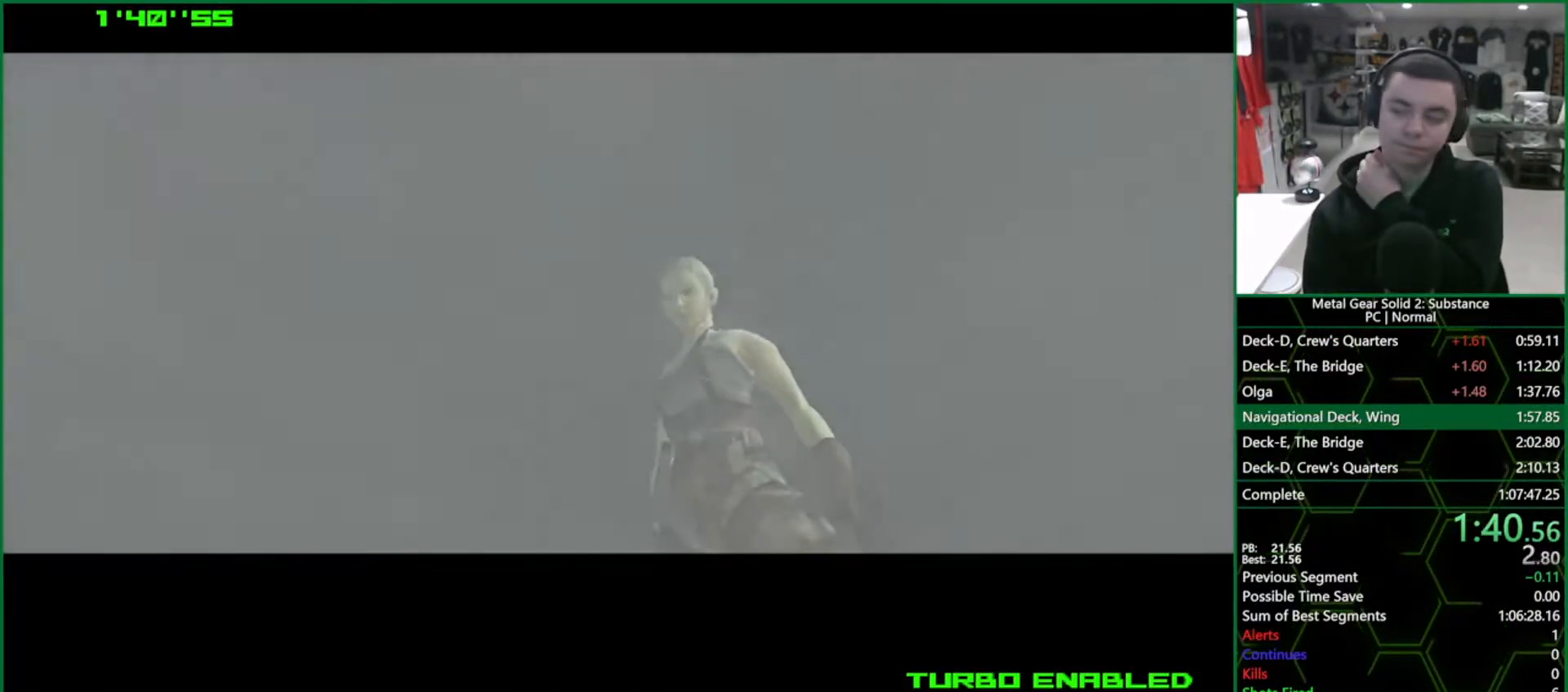
{"buttons": ["CROSS", "CIRCLE"], "left_stick": "center", "right_stick": "center", "events": []}
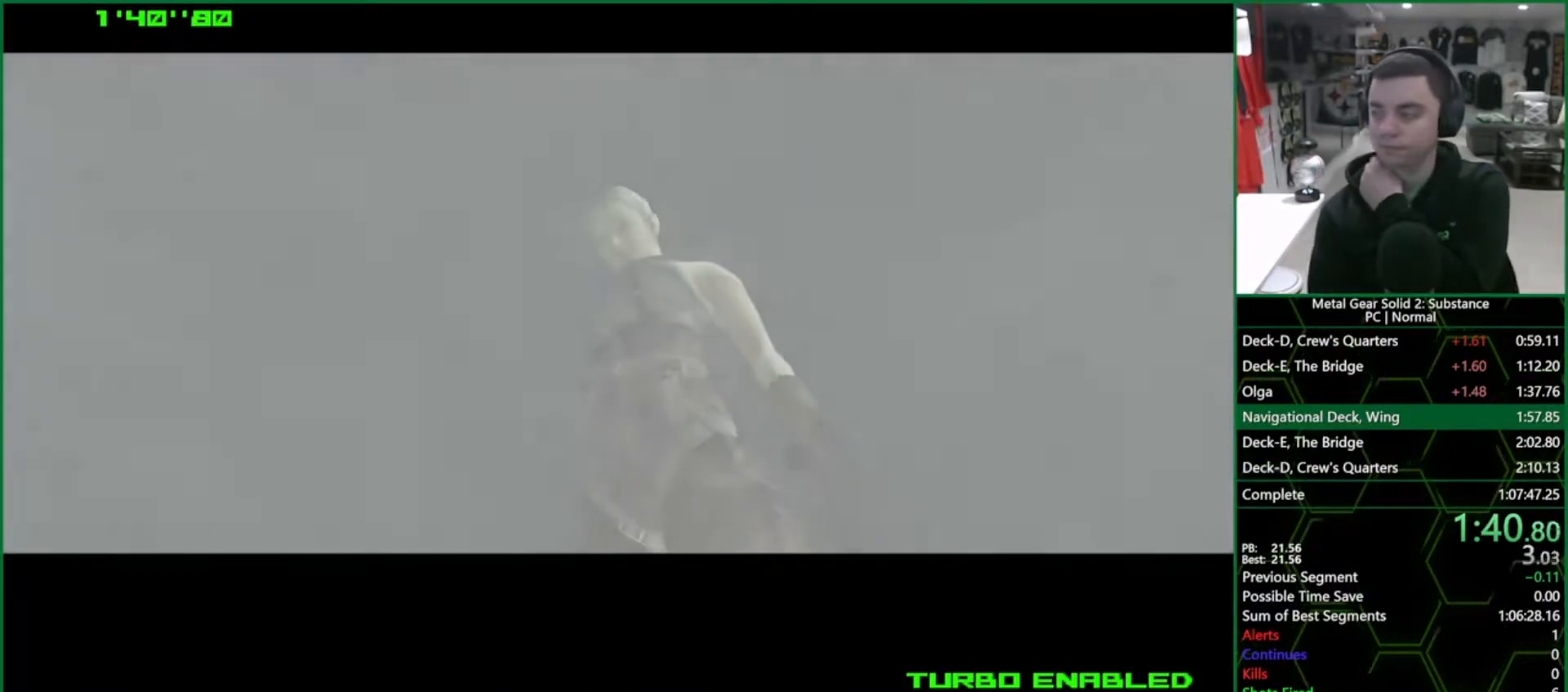
{"buttons": ["CROSS", "CIRCLE"], "left_stick": "center", "right_stick": "center", "events": []}